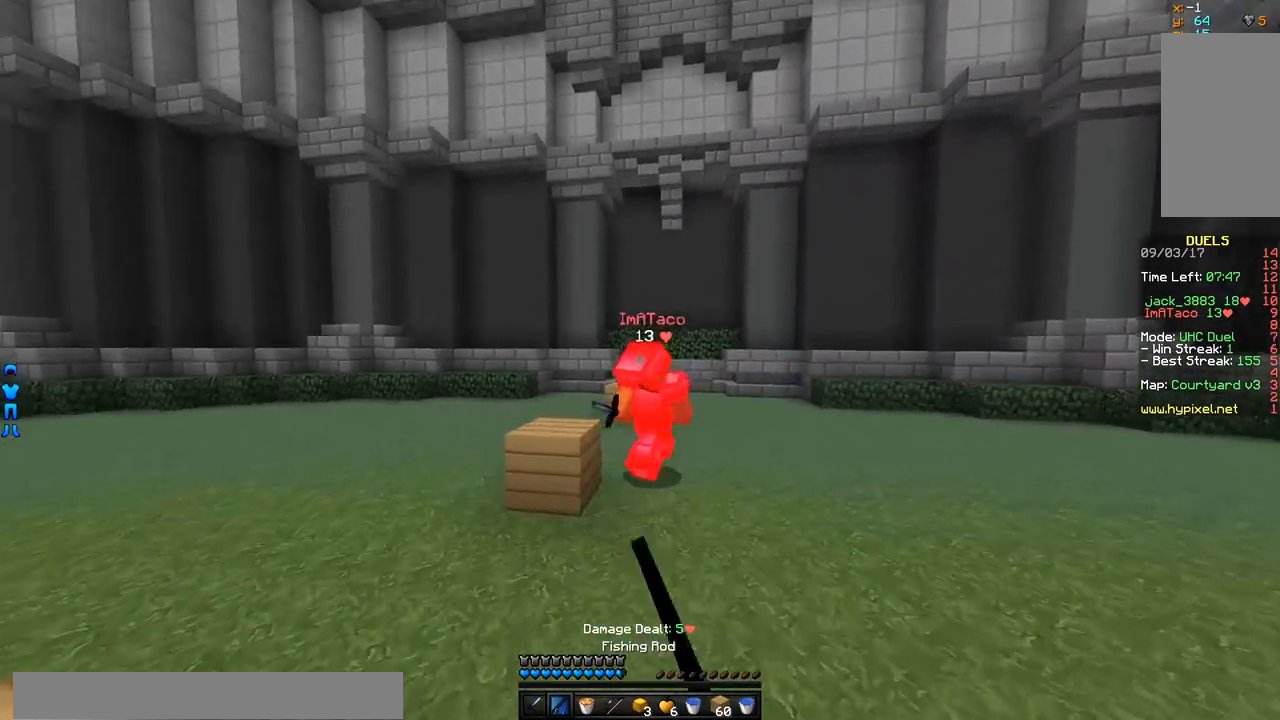
Gameplay with keyboard and mouse; each line is a JSON object with the keys and mouse buttons held at the frame after it. "events" lists presses ("down") and releases ("up") of "a", "d", "s", "w", "mouse_left" and "mouse_right" between this image and that frame as [ms after this image, input, new state], when the widget could be followed in between. "mouse_left", "mouse_right" = the "left", "right" buttons of the "mouse" list. No other keys are recorded. Fast repeated clicks can show as one long hold. Mouse movement is not recorded.
{"keys": ["w"], "mouse": [], "events": [[34, "mouse_right", "up"], [84, "a", "up"], [184, "mouse_left", "down"], [284, "mouse_left", "up"], [334, "mouse_left", "down"], [384, "mouse_left", "up"]]}
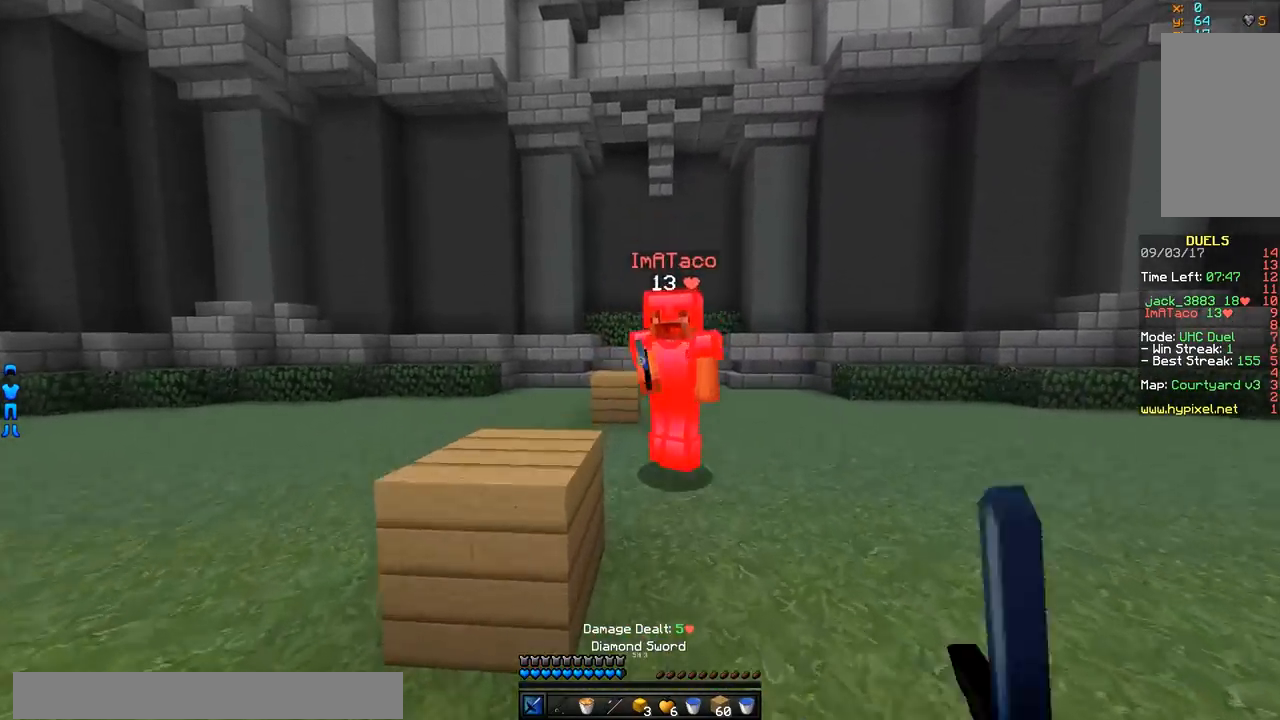
{"keys": ["a", "d", "w"], "mouse": ["left"], "events": [[83, "mouse_right", "down"], [133, "mouse_right", "up"], [183, "mouse_left", "down"], [233, "mouse_left", "up"], [283, "d", "down"], [283, "mouse_left", "down"], [333, "mouse_left", "up"], [384, "mouse_left", "down"], [434, "mouse_left", "up"], [484, "a", "down"], [484, "mouse_left", "down"]]}
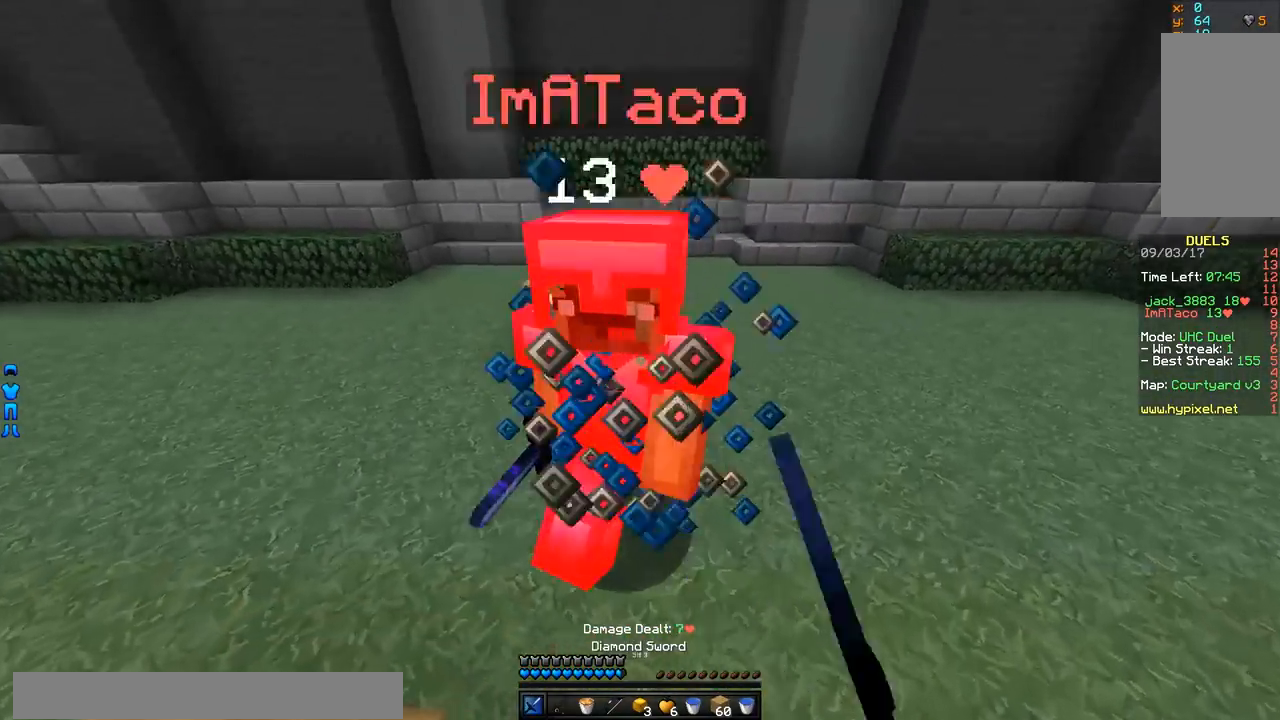
{"keys": ["a", "w"], "mouse": ["left"], "events": [[50, "d", "up"], [134, "mouse_left", "up"], [334, "mouse_left", "down"]]}
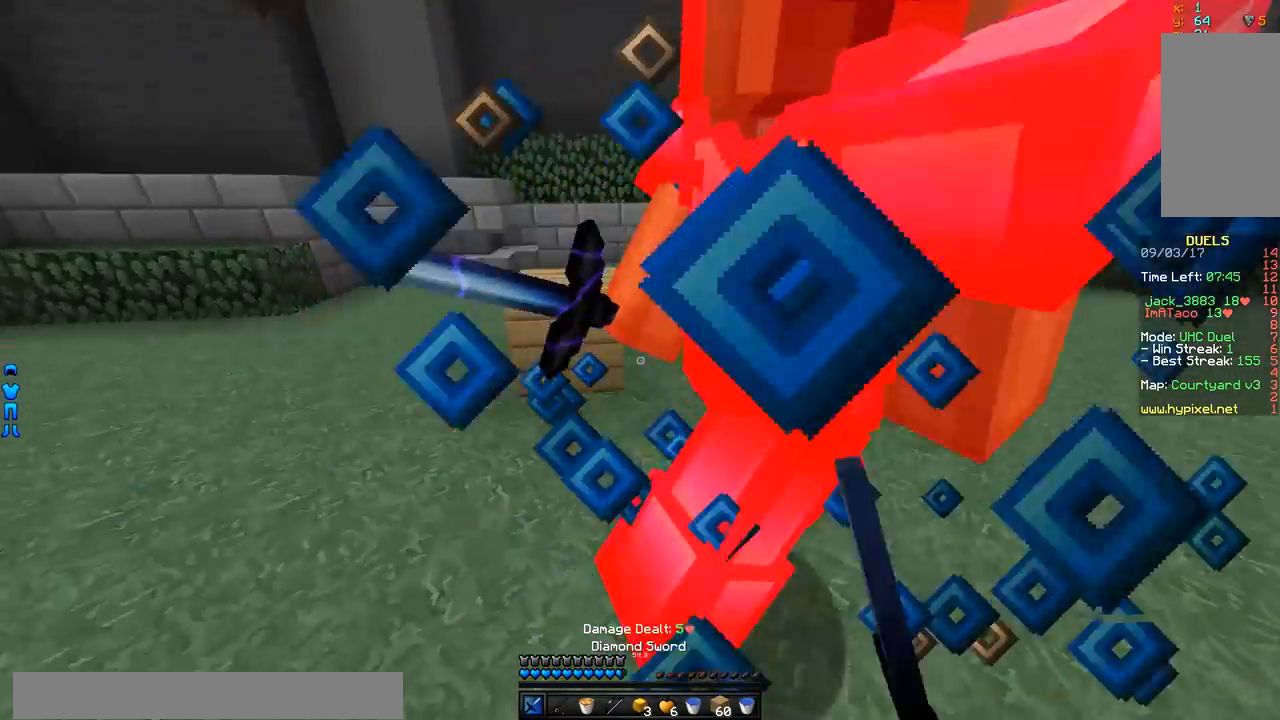
{"keys": ["d", "w"], "mouse": [], "events": [[83, "mouse_left", "up"], [117, "mouse_left", "down"], [183, "mouse_left", "up"], [233, "mouse_left", "down"], [283, "mouse_left", "up"], [350, "mouse_left", "down"], [384, "mouse_left", "up"], [434, "d", "down"], [434, "mouse_left", "down"], [484, "a", "up"], [484, "mouse_left", "up"]]}
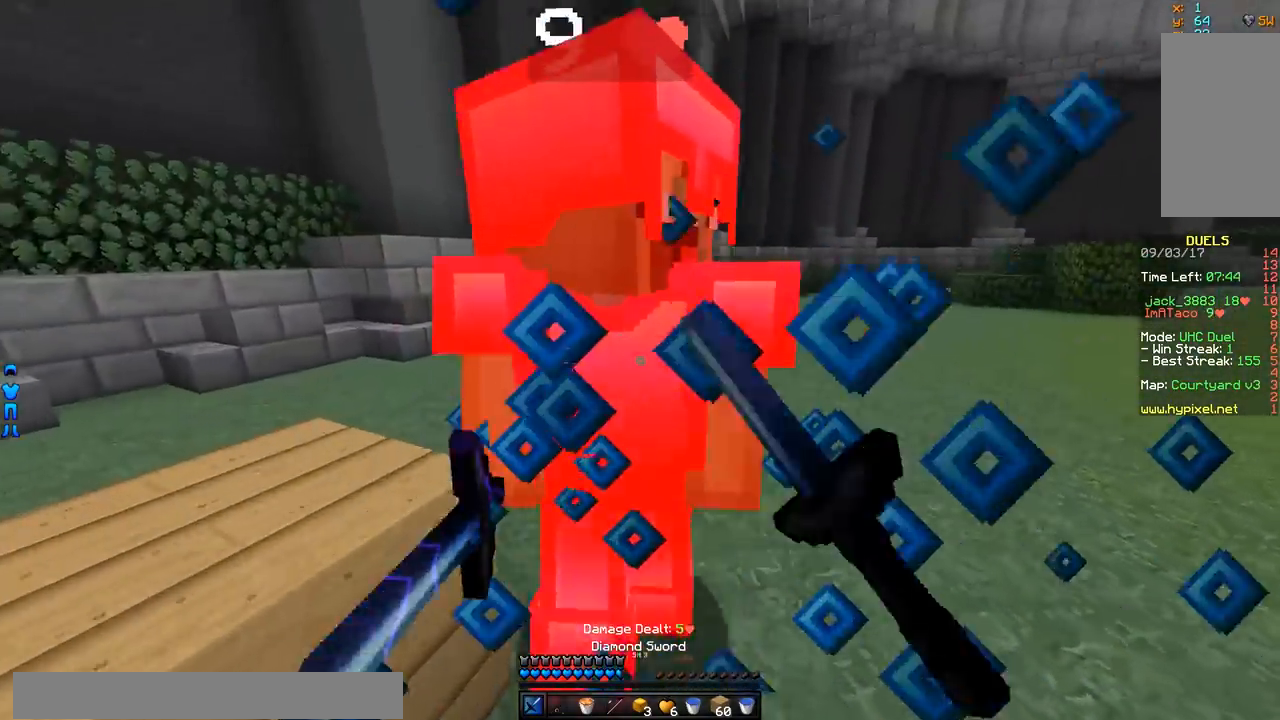
{"keys": ["d", "w"], "mouse": ["left"], "events": [[34, "mouse_left", "down"], [34, "w", "up"], [84, "mouse_left", "up"], [134, "mouse_left", "down"], [251, "w", "down"], [284, "mouse_left", "up"], [334, "mouse_left", "down"], [434, "mouse_left", "up"], [484, "mouse_left", "down"]]}
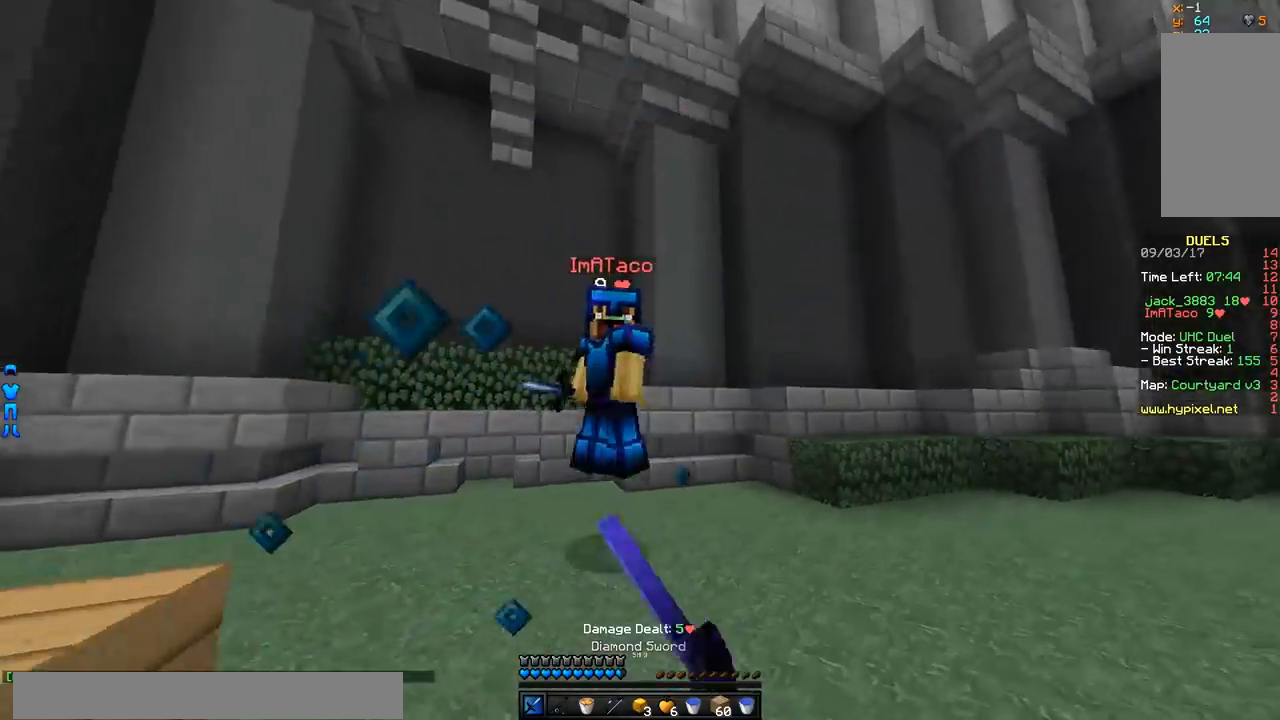
{"keys": ["d", "w"], "mouse": [], "events": [[33, "mouse_left", "up"], [233, "mouse_right", "down"], [283, "mouse_right", "up"], [450, "mouse_left", "down"], [484, "mouse_left", "up"]]}
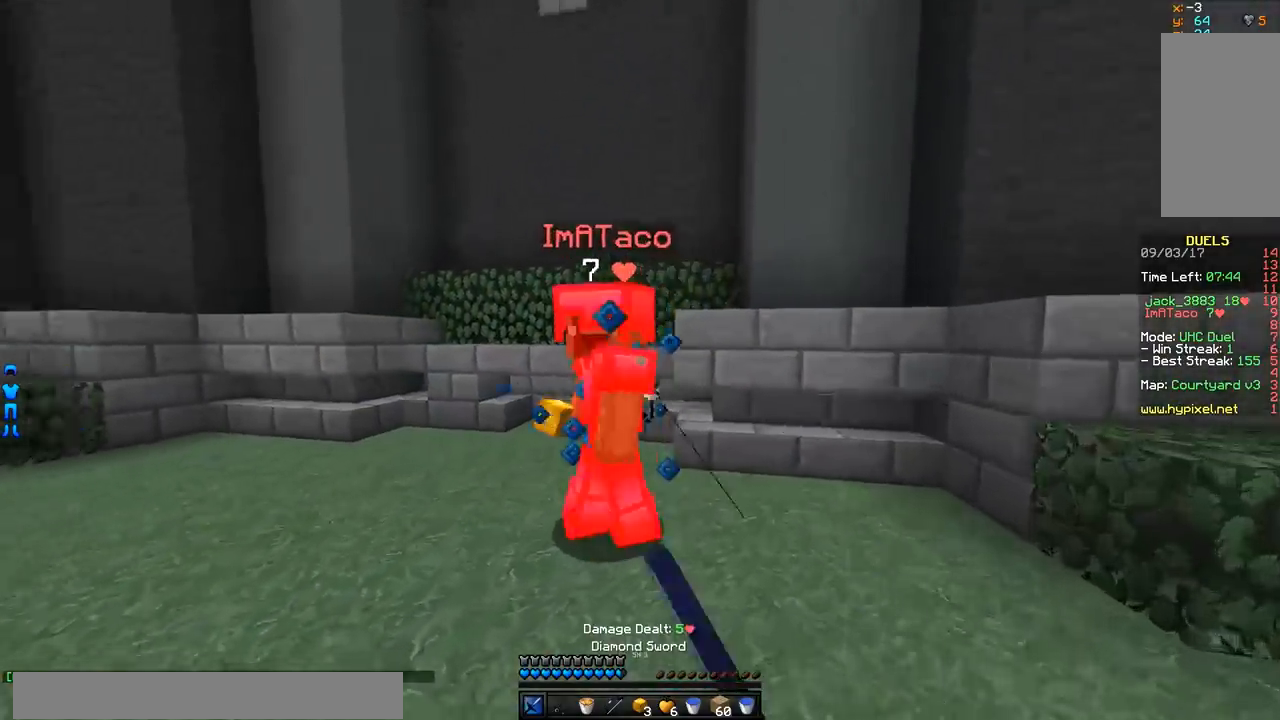
{"keys": ["a"], "mouse": [], "events": [[34, "d", "up"], [84, "mouse_left", "down"], [134, "mouse_left", "up"], [184, "mouse_left", "down"], [234, "a", "down"], [284, "mouse_left", "up"], [334, "mouse_left", "down"], [384, "mouse_left", "up"], [434, "mouse_left", "down"], [484, "mouse_left", "up"], [484, "w", "up"]]}
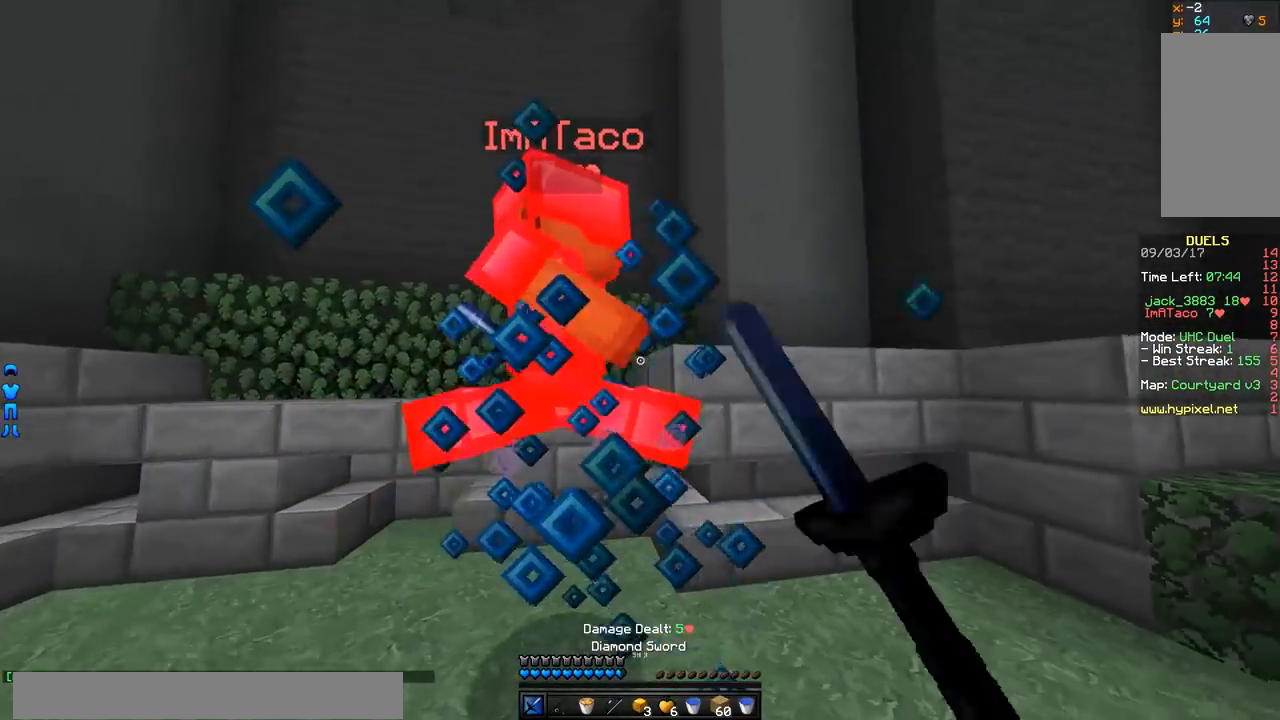
{"keys": ["a"], "mouse": ["left"], "events": [[33, "mouse_left", "down"], [83, "mouse_left", "up"], [133, "mouse_left", "down"], [233, "mouse_left", "up"], [283, "mouse_left", "down"], [333, "mouse_left", "up"], [384, "mouse_left", "down"], [434, "mouse_left", "up"], [484, "mouse_left", "down"]]}
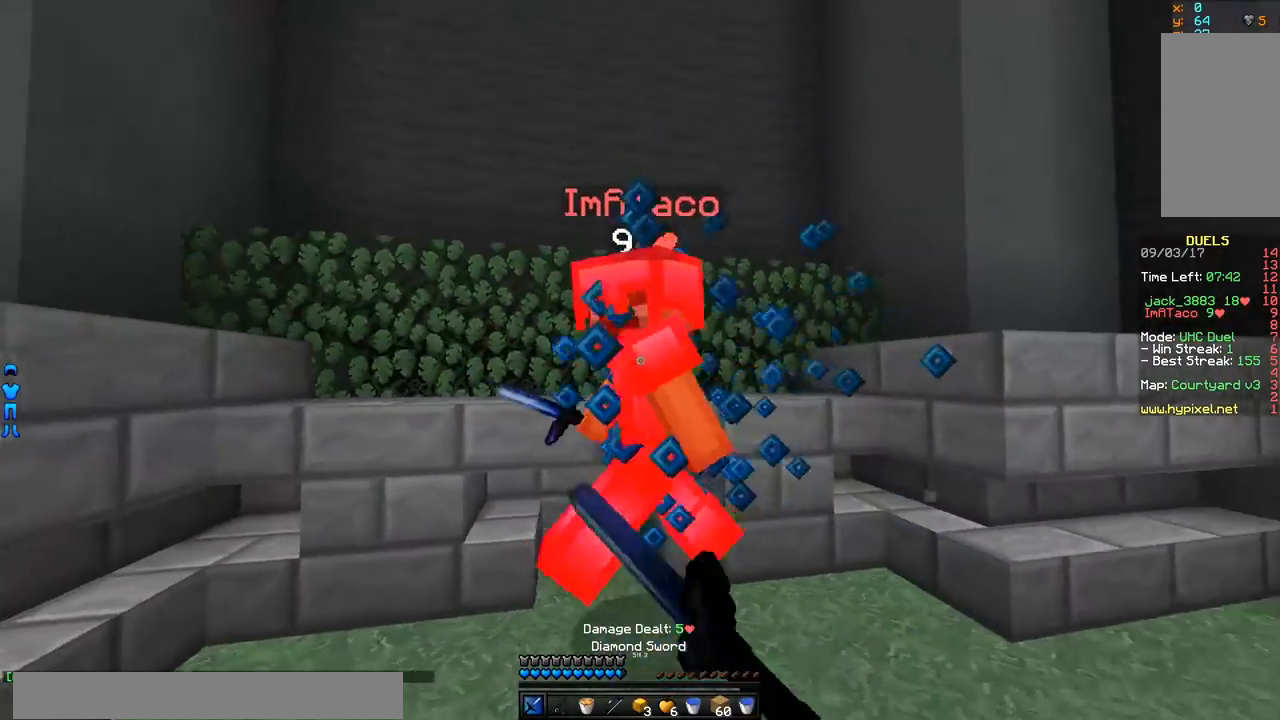
{"keys": [], "mouse": [], "events": [[34, "mouse_left", "up"], [84, "mouse_left", "down"], [134, "mouse_left", "up"], [184, "a", "up"], [184, "mouse_left", "down"], [234, "mouse_left", "up"], [301, "mouse_left", "down"], [334, "mouse_left", "up"]]}
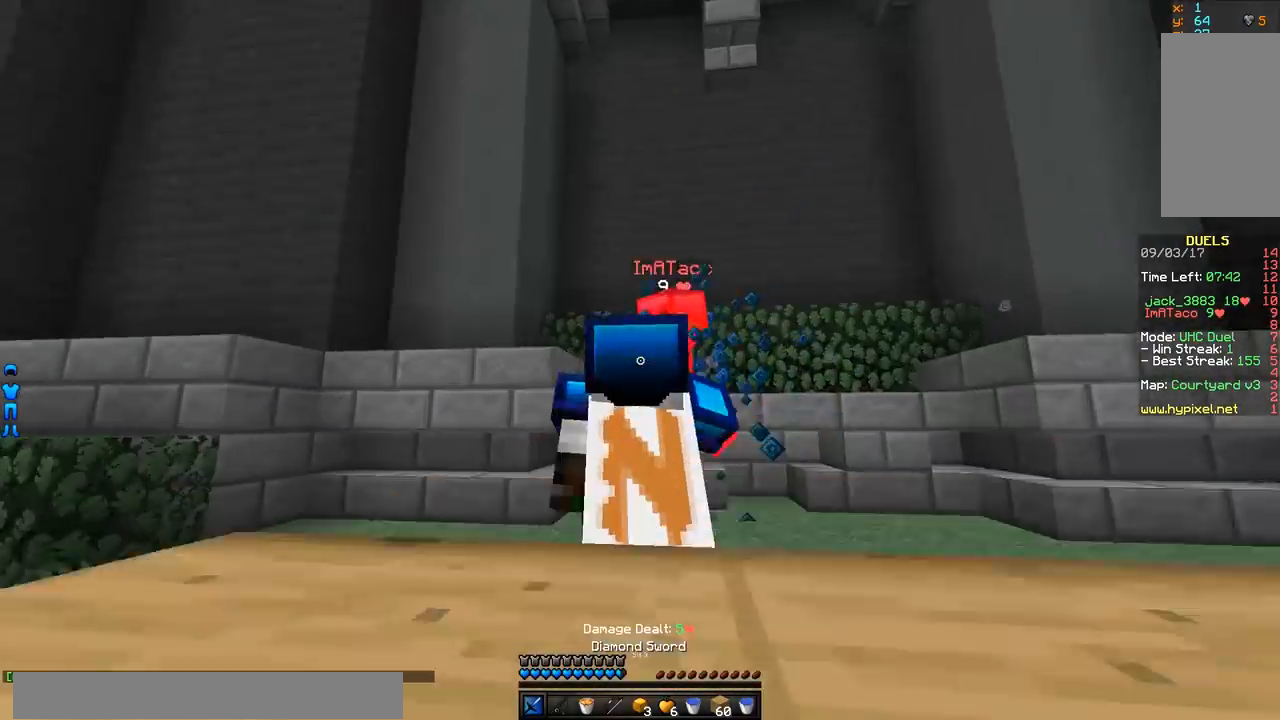
{"keys": [], "mouse": ["left"], "events": [[33, "mouse_left", "down"], [183, "mouse_left", "up"], [233, "mouse_left", "down"], [283, "mouse_left", "up"], [333, "mouse_left", "down"], [384, "mouse_left", "up"], [434, "mouse_left", "down"]]}
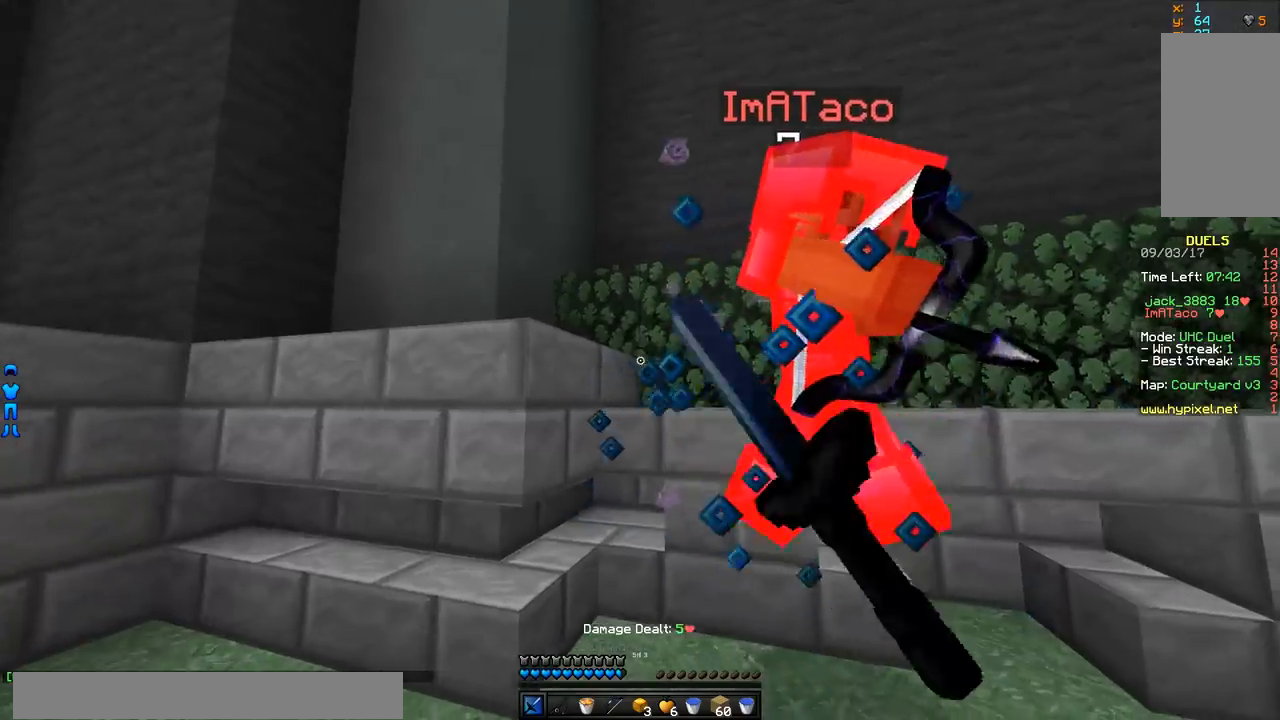
{"keys": [], "mouse": ["left"], "events": [[34, "mouse_left", "up"], [84, "mouse_left", "down"], [134, "mouse_left", "up"], [184, "mouse_left", "down"], [234, "mouse_left", "up"], [284, "mouse_left", "down"], [334, "mouse_left", "up"], [384, "mouse_left", "down"], [434, "mouse_left", "up"], [484, "mouse_left", "down"]]}
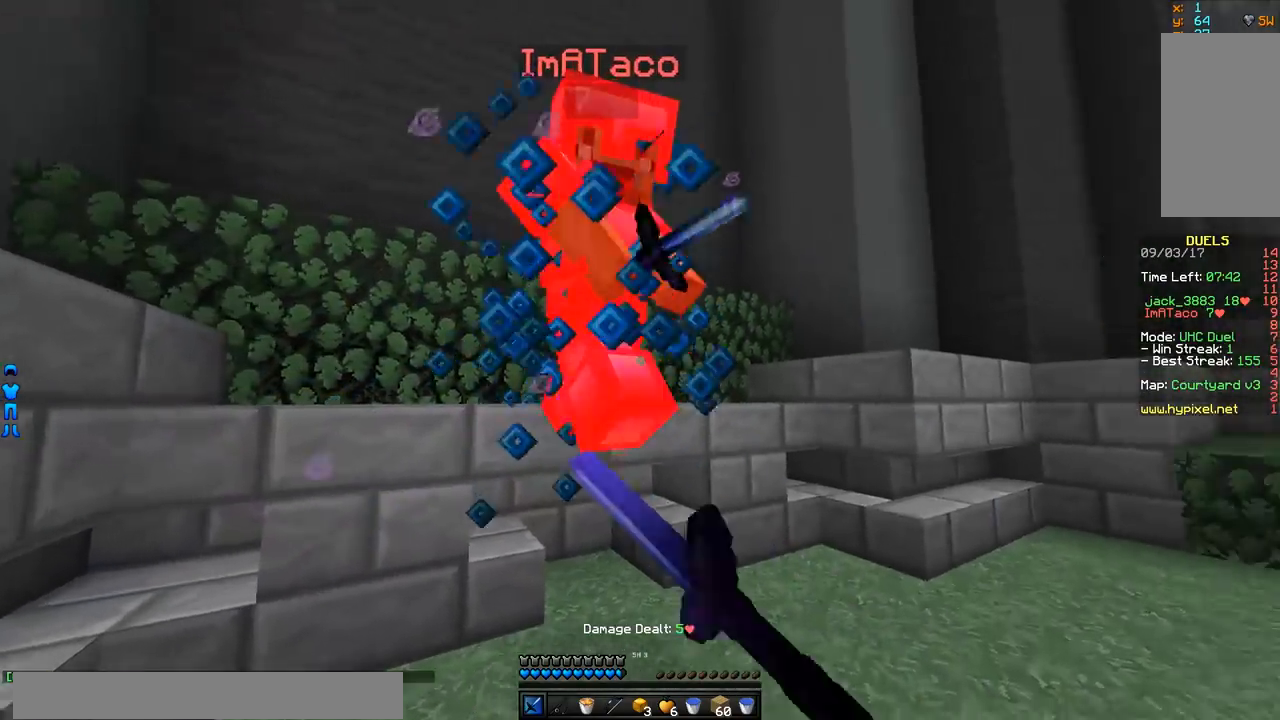
{"keys": ["w"], "mouse": ["left"], "events": [[33, "mouse_left", "up"], [83, "mouse_left", "down"], [83, "w", "down"], [133, "mouse_left", "up"], [183, "mouse_left", "down"], [333, "mouse_left", "up"], [384, "mouse_left", "down"]]}
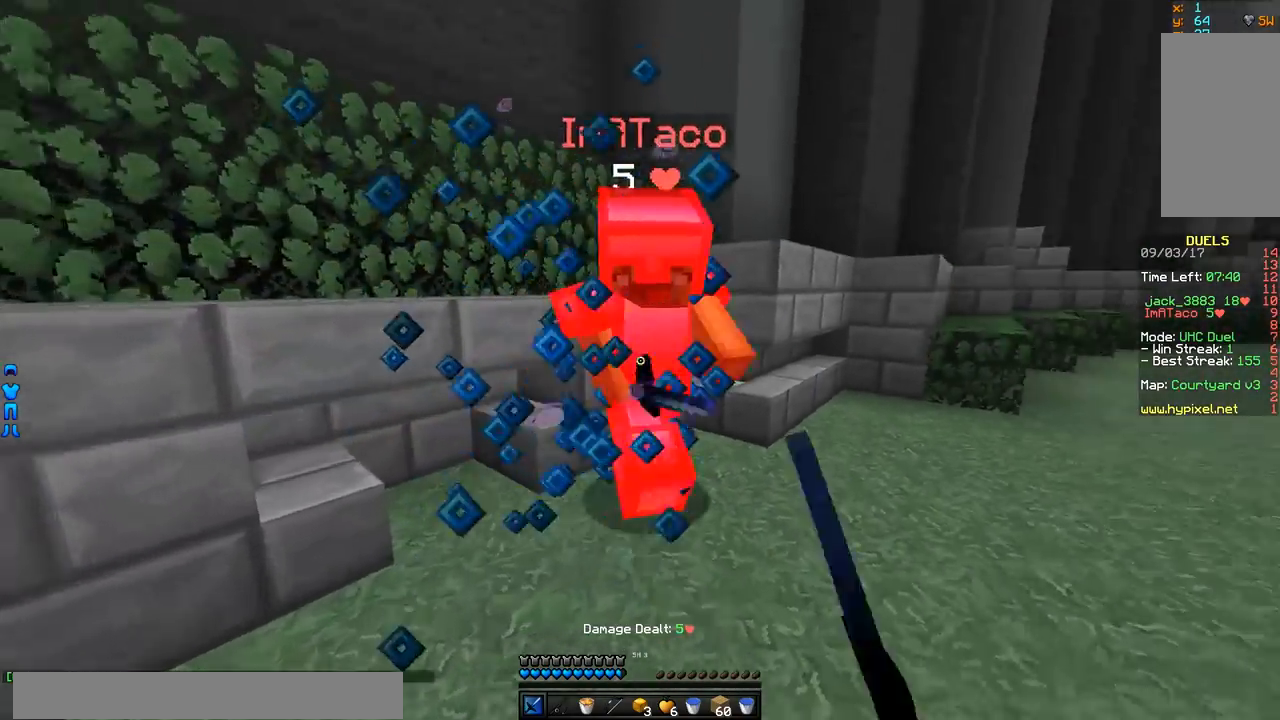
{"keys": ["d", "w"], "mouse": [], "events": [[234, "mouse_left", "up"], [234, "mouse_right", "down"], [284, "mouse_right", "up"], [334, "mouse_left", "down"], [384, "mouse_left", "up"], [434, "mouse_left", "down"], [484, "d", "down"], [484, "mouse_left", "up"]]}
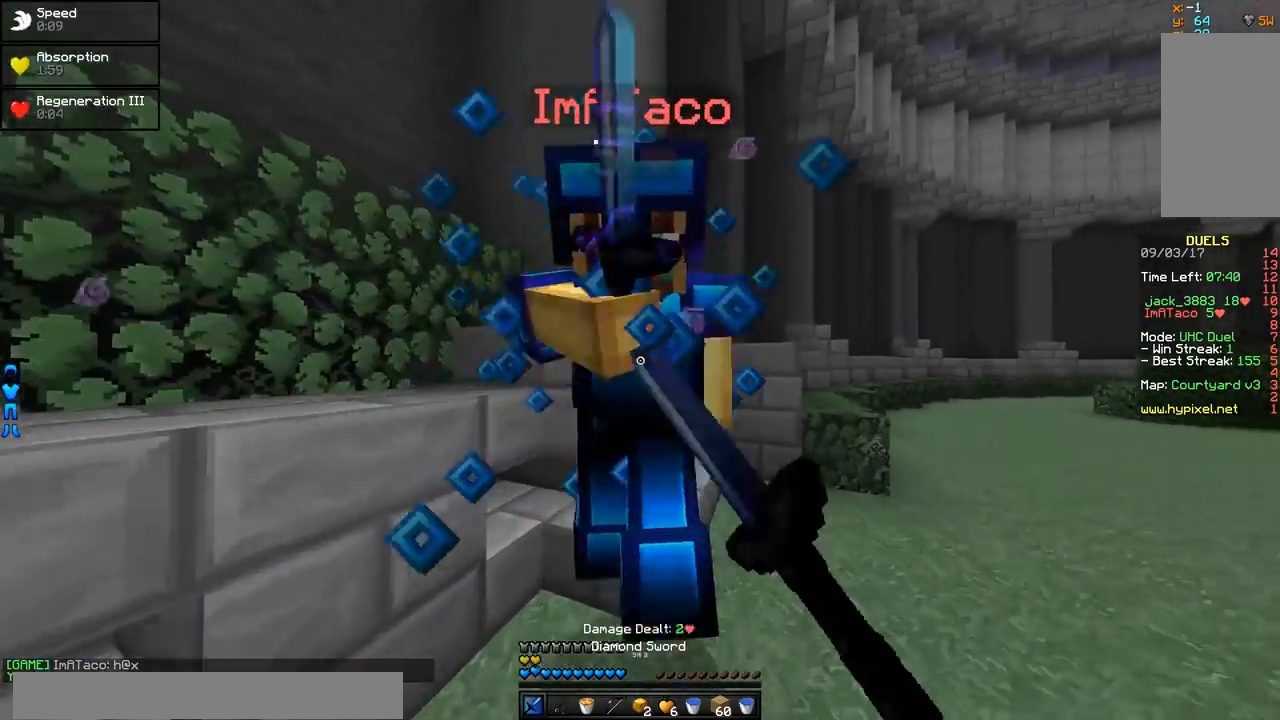
{"keys": ["d", "w"], "mouse": ["left"], "events": [[33, "mouse_left", "down"], [33, "w", "up"], [83, "mouse_left", "up"], [133, "mouse_left", "down"], [183, "mouse_left", "up"], [233, "mouse_left", "down"], [283, "mouse_left", "up"], [333, "mouse_left", "down"], [333, "w", "down"], [384, "mouse_left", "up"], [484, "mouse_left", "down"]]}
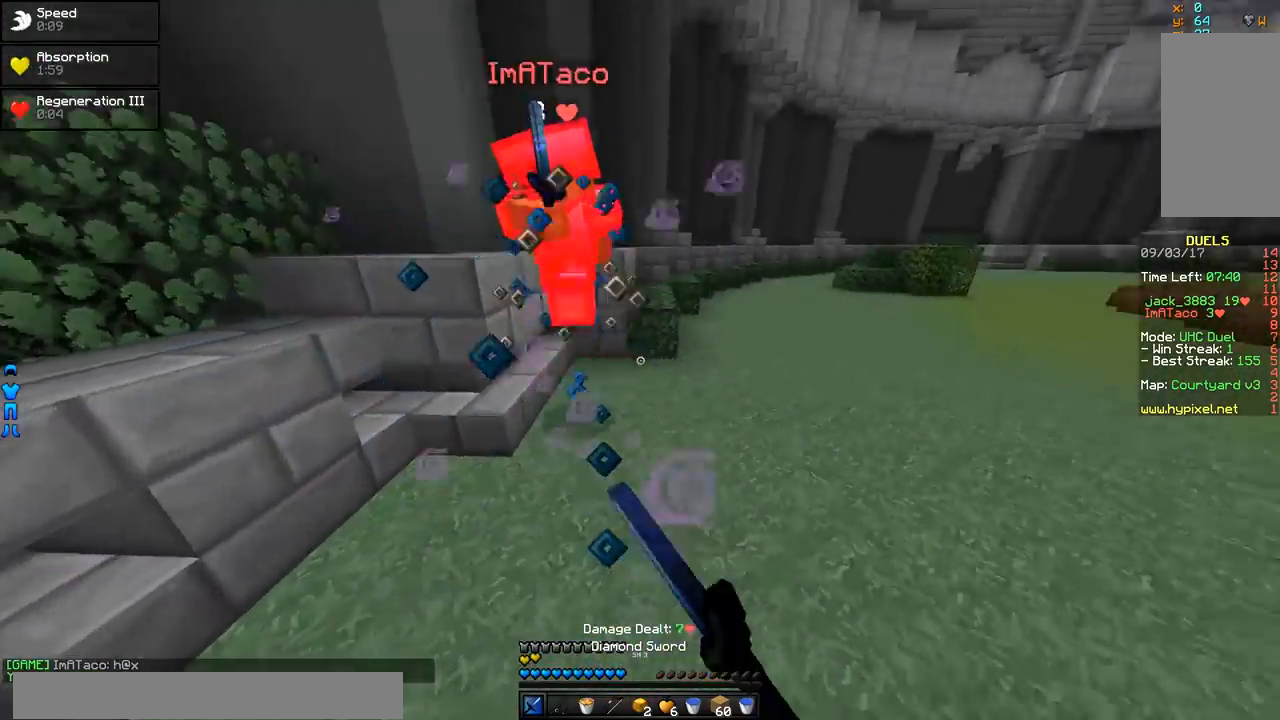
{"keys": ["d", "w"], "mouse": [], "events": [[34, "mouse_left", "up"], [84, "mouse_left", "down"], [134, "mouse_left", "up"], [184, "mouse_left", "down"], [234, "mouse_left", "up"], [284, "mouse_left", "down"], [334, "mouse_left", "up"], [434, "mouse_right", "down"], [484, "mouse_right", "up"]]}
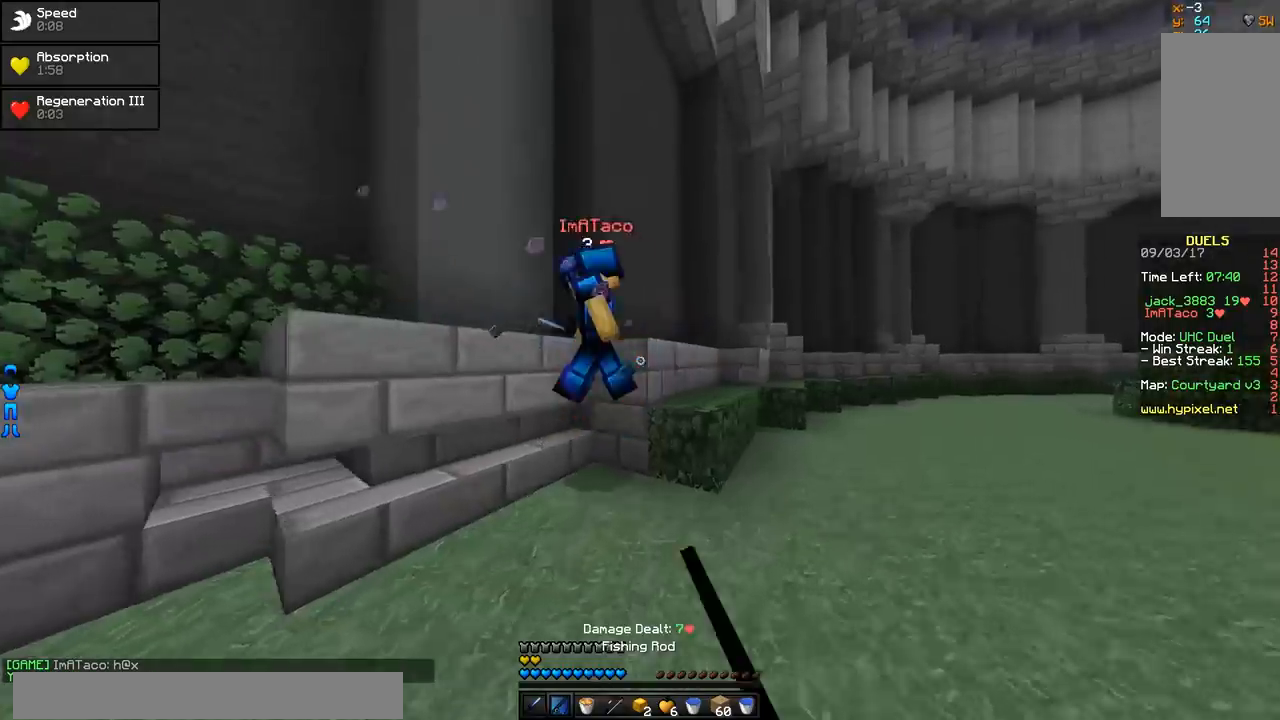
{"keys": [], "mouse": [], "events": [[83, "mouse_left", "down"], [133, "mouse_left", "up"], [183, "mouse_left", "down"], [183, "w", "up"], [283, "mouse_left", "up"], [333, "a", "down"], [333, "mouse_left", "down"], [384, "d", "up"], [384, "mouse_left", "up"], [434, "mouse_left", "down"], [484, "a", "up"], [484, "mouse_left", "up"]]}
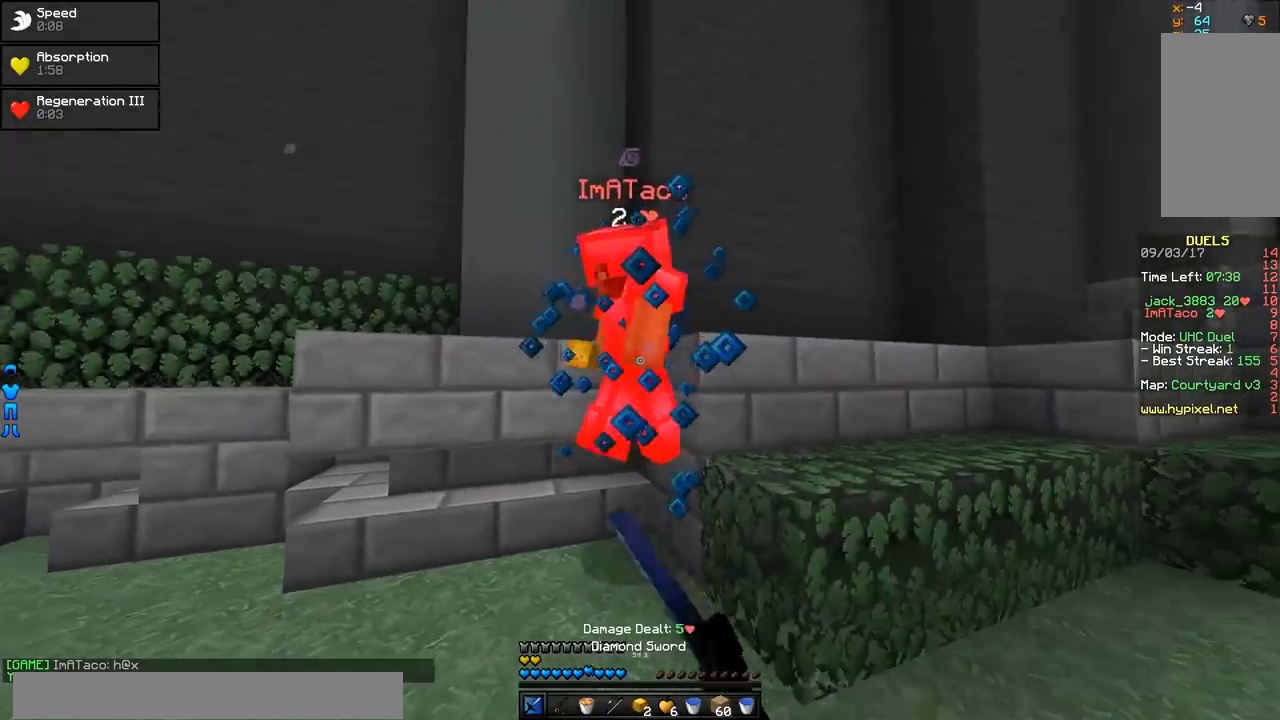
{"keys": [], "mouse": ["left"], "events": [[34, "mouse_left", "down"], [84, "mouse_left", "up"], [134, "mouse_left", "down"], [184, "mouse_left", "up"], [234, "mouse_left", "down"], [284, "mouse_left", "up"], [334, "mouse_left", "down"], [384, "mouse_left", "up"], [434, "mouse_left", "down"]]}
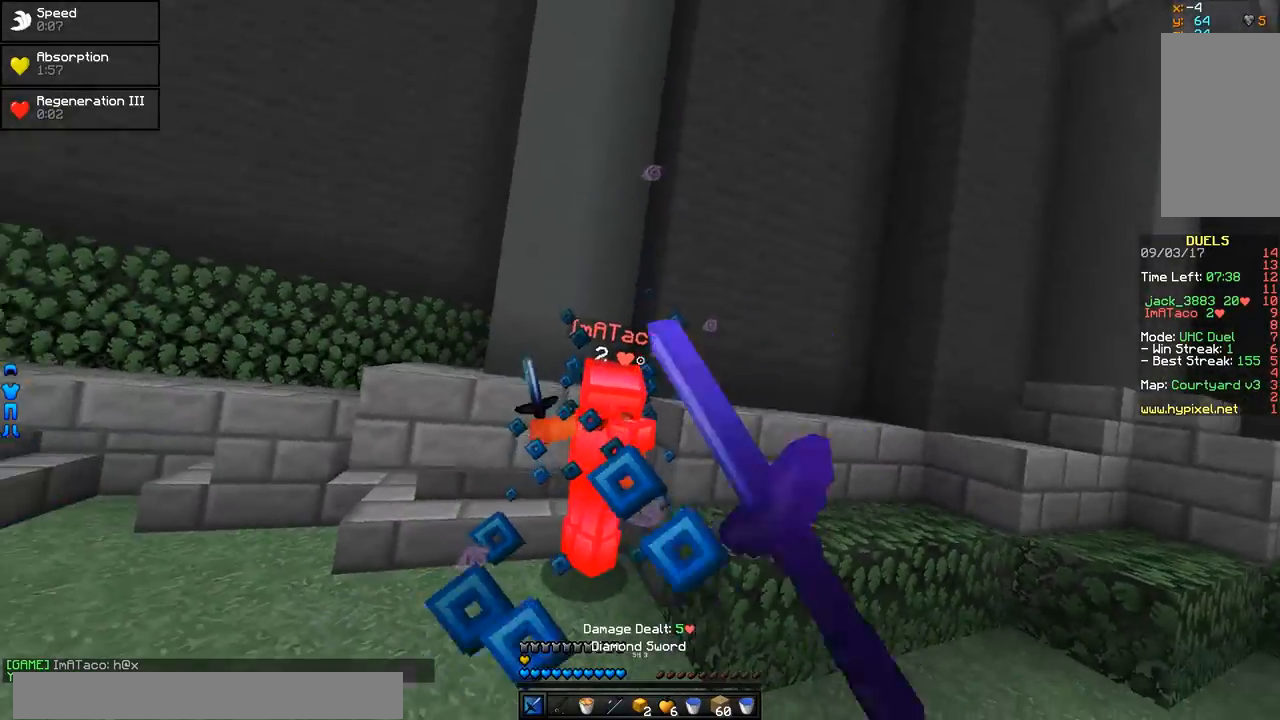
{"keys": ["w"], "mouse": [], "events": [[33, "mouse_left", "up"], [83, "mouse_left", "down"], [133, "mouse_left", "up"], [183, "w", "down"], [283, "mouse_right", "down"], [333, "mouse_right", "up"], [384, "mouse_left", "down"], [434, "mouse_left", "up"]]}
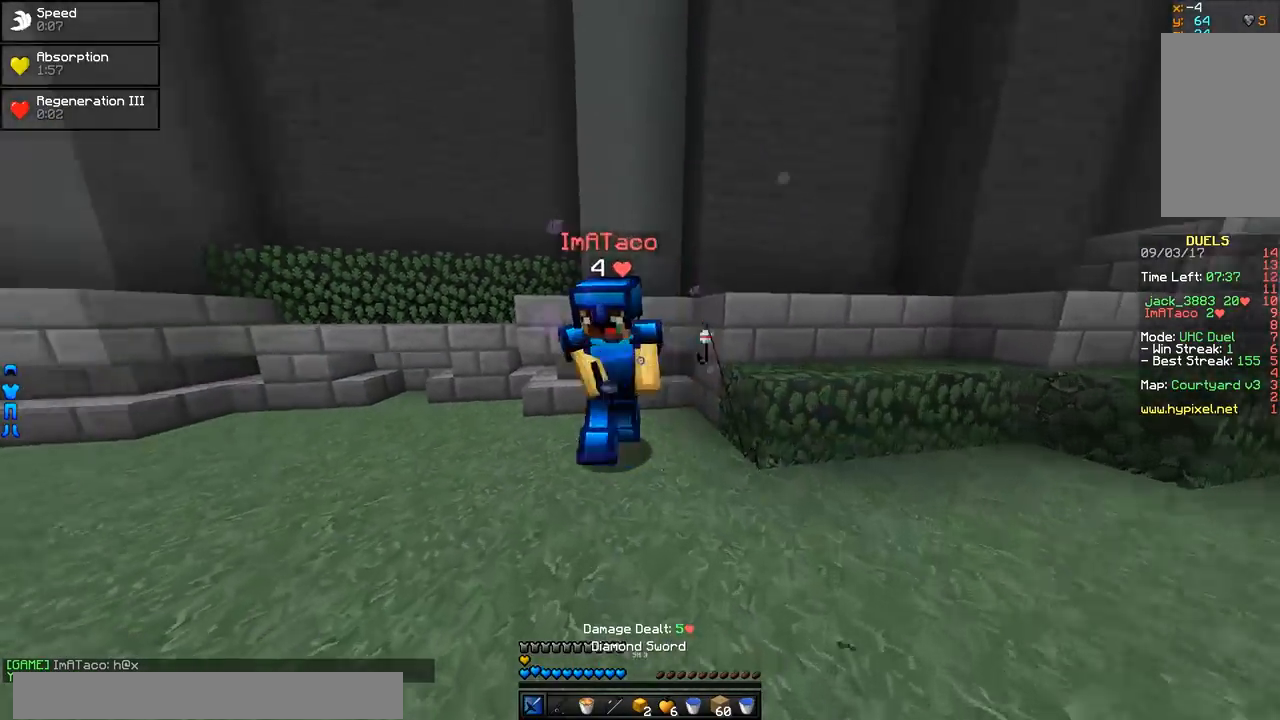
{"keys": ["a", "w"], "mouse": ["left"], "events": [[84, "mouse_left", "down"], [134, "mouse_left", "up"], [184, "mouse_left", "down"], [234, "a", "down"], [234, "mouse_left", "up"], [284, "mouse_left", "down"], [334, "mouse_left", "up"], [384, "mouse_left", "down"], [434, "mouse_left", "up"], [484, "mouse_left", "down"]]}
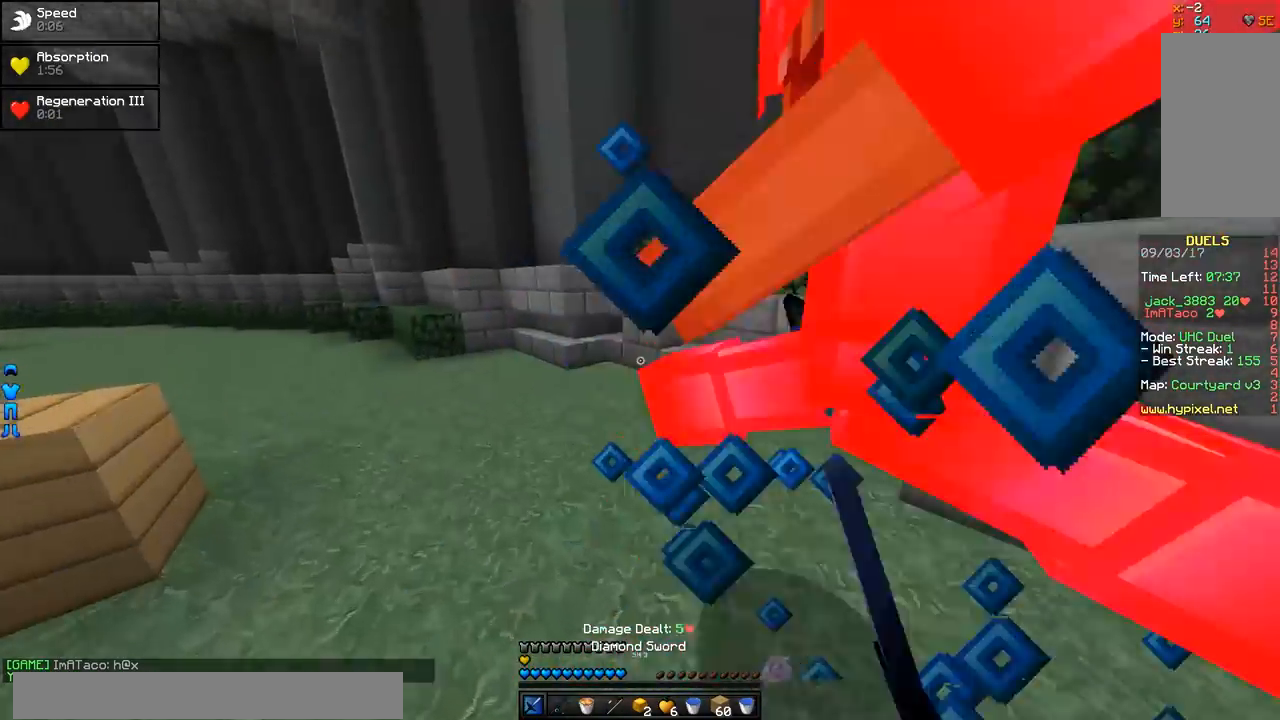
{"keys": ["a"], "mouse": ["left"], "events": [[33, "mouse_left", "up"], [83, "mouse_left", "down"], [133, "mouse_left", "up"], [183, "mouse_left", "down"], [233, "mouse_left", "up"], [283, "mouse_left", "down"], [333, "mouse_left", "up"], [333, "w", "up"], [384, "mouse_left", "down"], [434, "mouse_left", "up"], [484, "mouse_left", "down"]]}
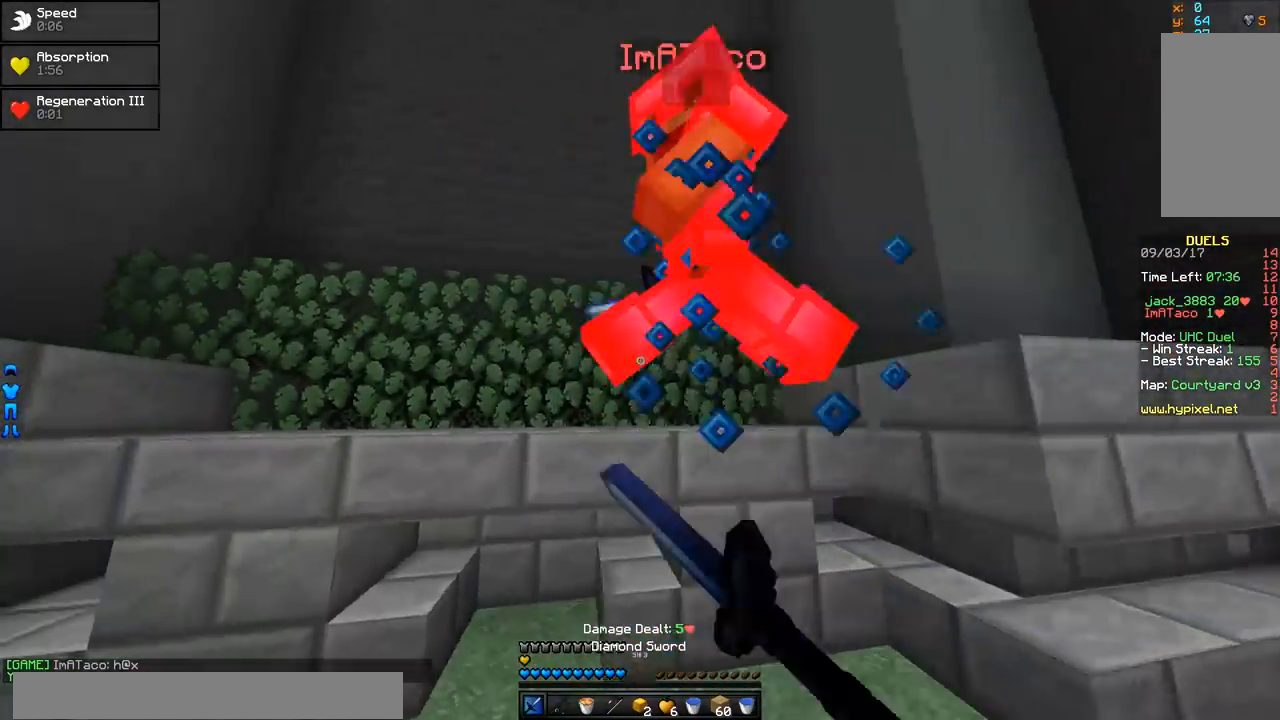
{"keys": ["d", "w"], "mouse": ["left"], "events": [[34, "mouse_left", "up"], [84, "mouse_left", "down"], [134, "mouse_left", "up"], [134, "s", "down"], [184, "mouse_left", "down"], [234, "mouse_left", "up"], [284, "a", "up"], [284, "mouse_left", "down"], [284, "s", "up"], [334, "d", "down"], [334, "mouse_left", "up"], [384, "mouse_left", "down"], [434, "mouse_left", "up"], [484, "mouse_left", "down"], [484, "w", "down"]]}
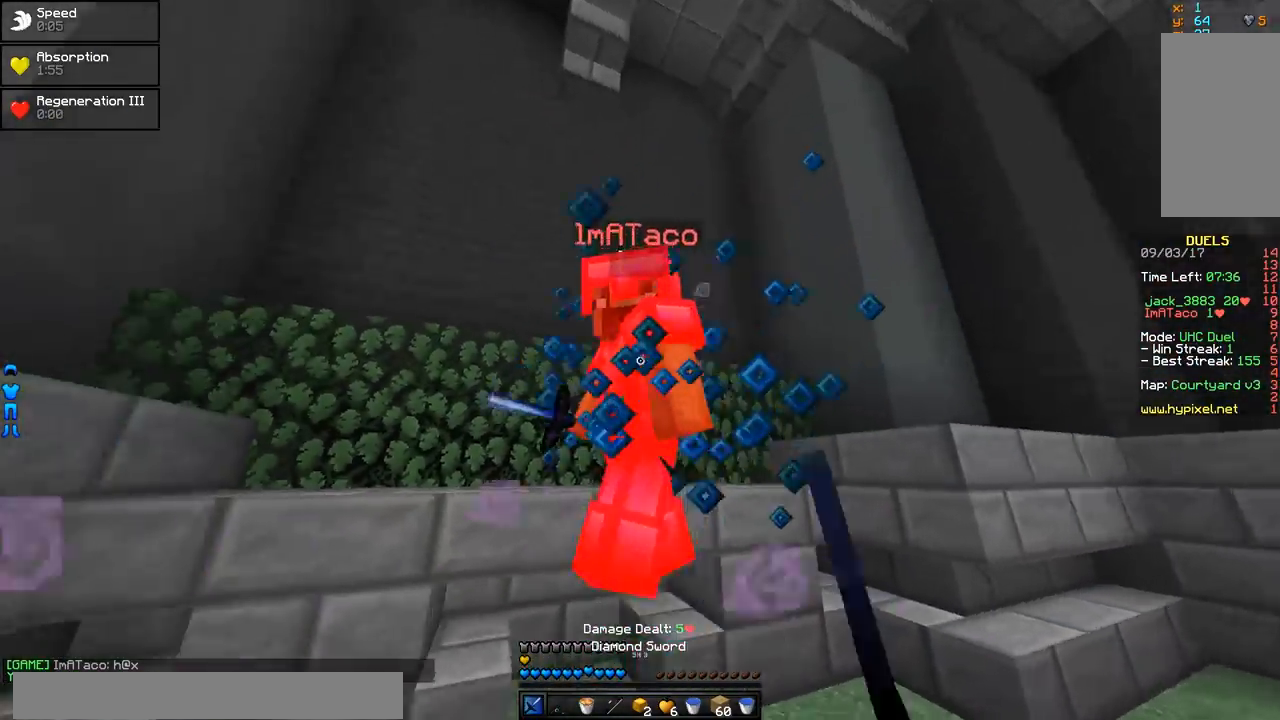
{"keys": ["a"], "mouse": [], "events": [[33, "mouse_left", "up"], [83, "mouse_left", "down"], [133, "mouse_left", "up"], [183, "mouse_left", "down"], [183, "w", "up"], [233, "mouse_left", "up"], [283, "a", "down"], [283, "d", "up"], [283, "mouse_left", "down"], [333, "mouse_left", "up"], [384, "mouse_left", "down"], [484, "mouse_left", "up"]]}
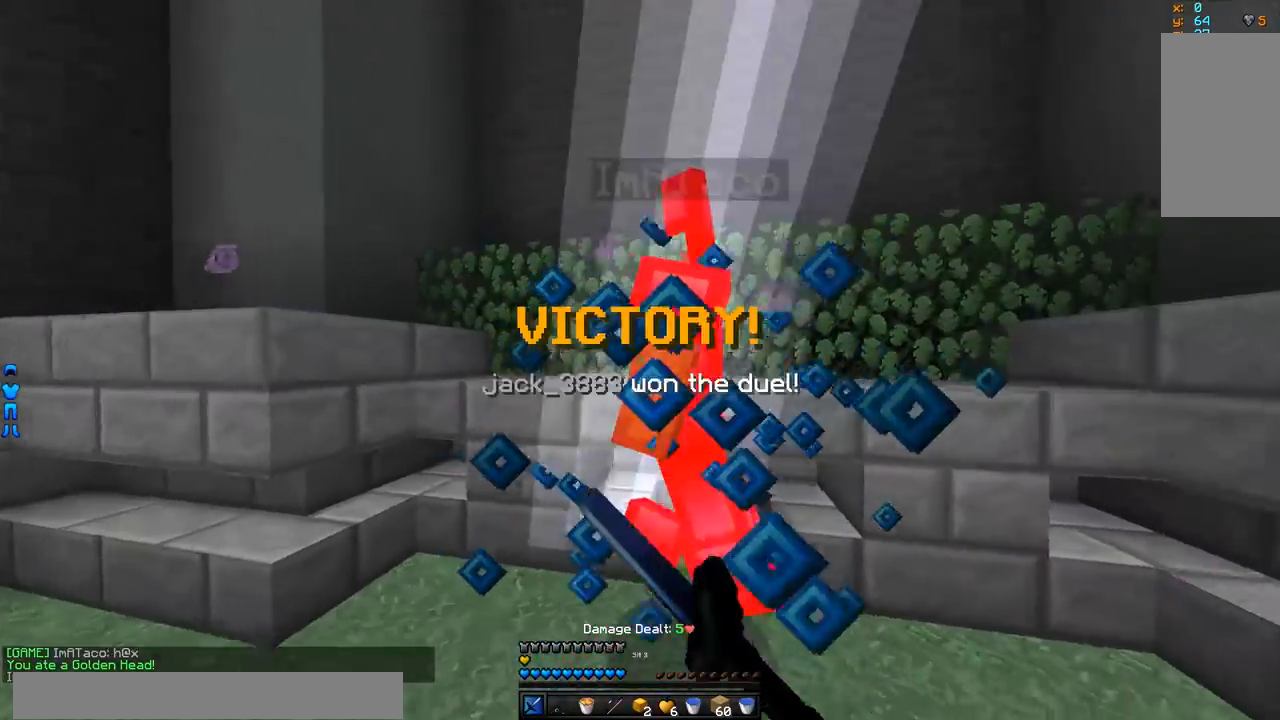
{"keys": ["a", "w"], "mouse": [], "events": [[34, "mouse_left", "down"], [134, "mouse_left", "up"], [184, "mouse_left", "down"], [234, "a", "up"], [234, "d", "down"], [234, "mouse_left", "up"], [284, "mouse_left", "down"], [334, "mouse_left", "up"], [384, "d", "up"], [384, "w", "down"], [484, "a", "down"]]}
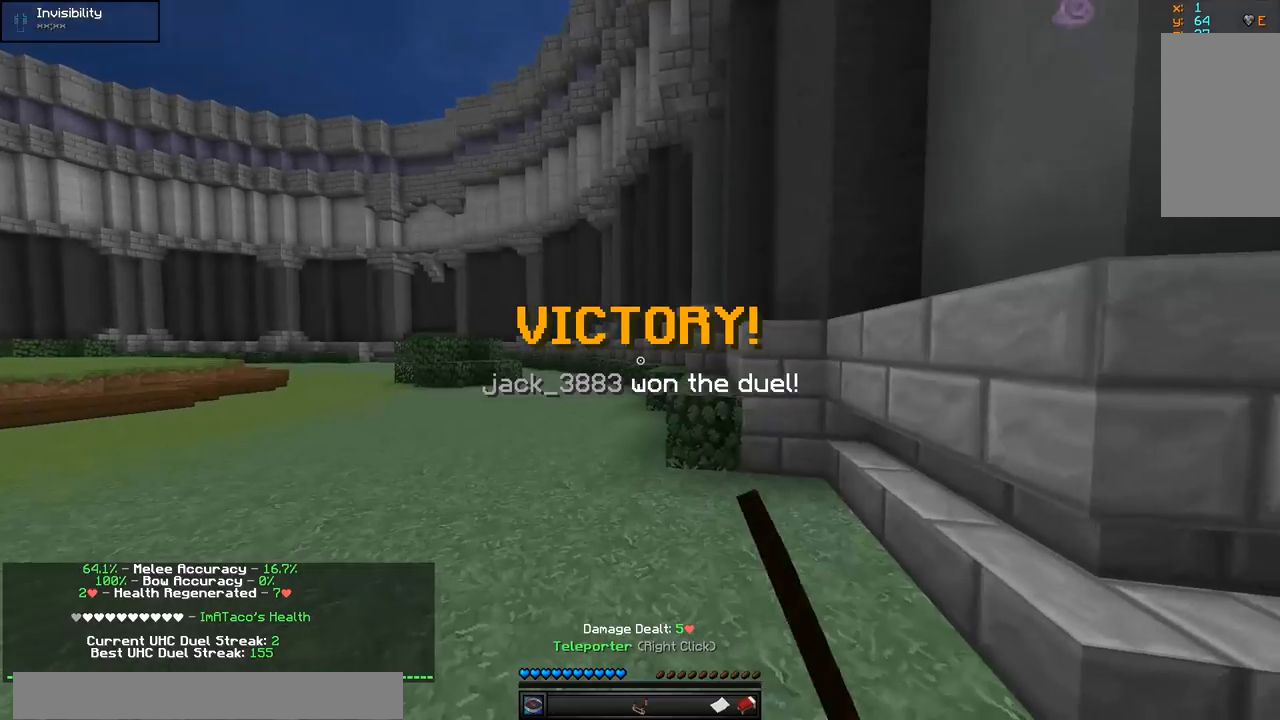
{"keys": [], "mouse": []}
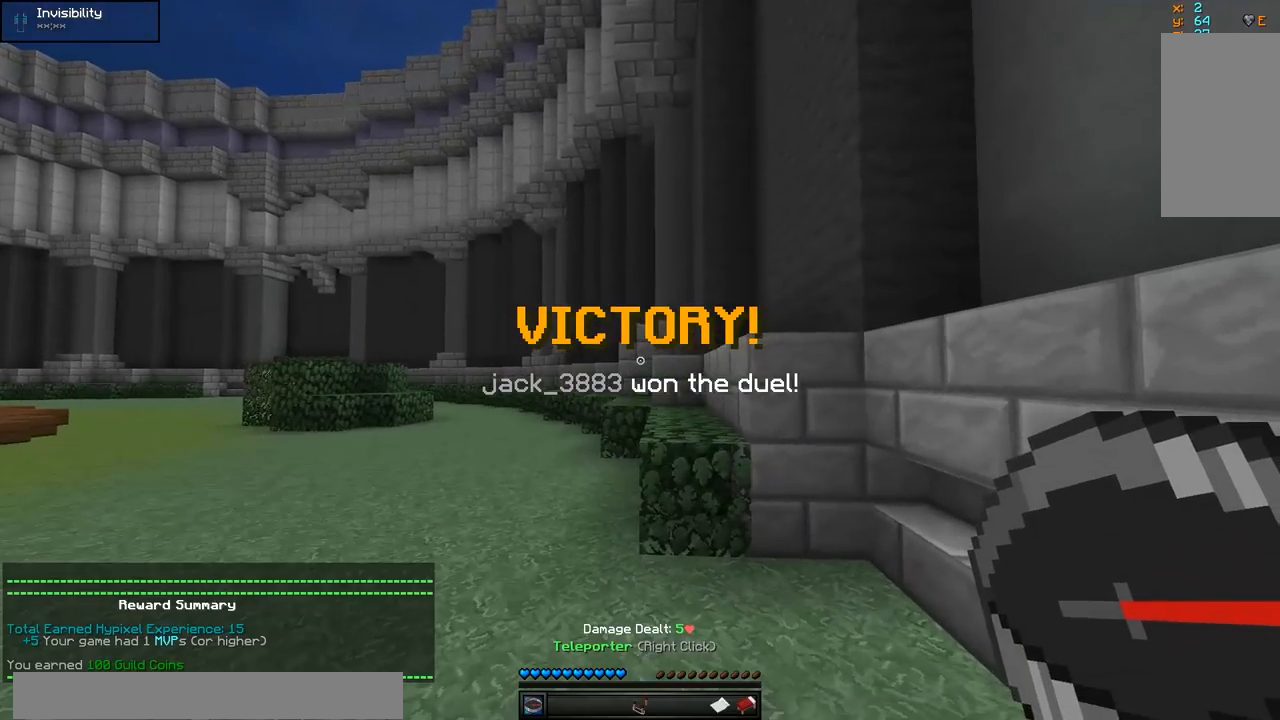
{"keys": ["w"], "mouse": [], "events": [[234, "w", "down"]]}
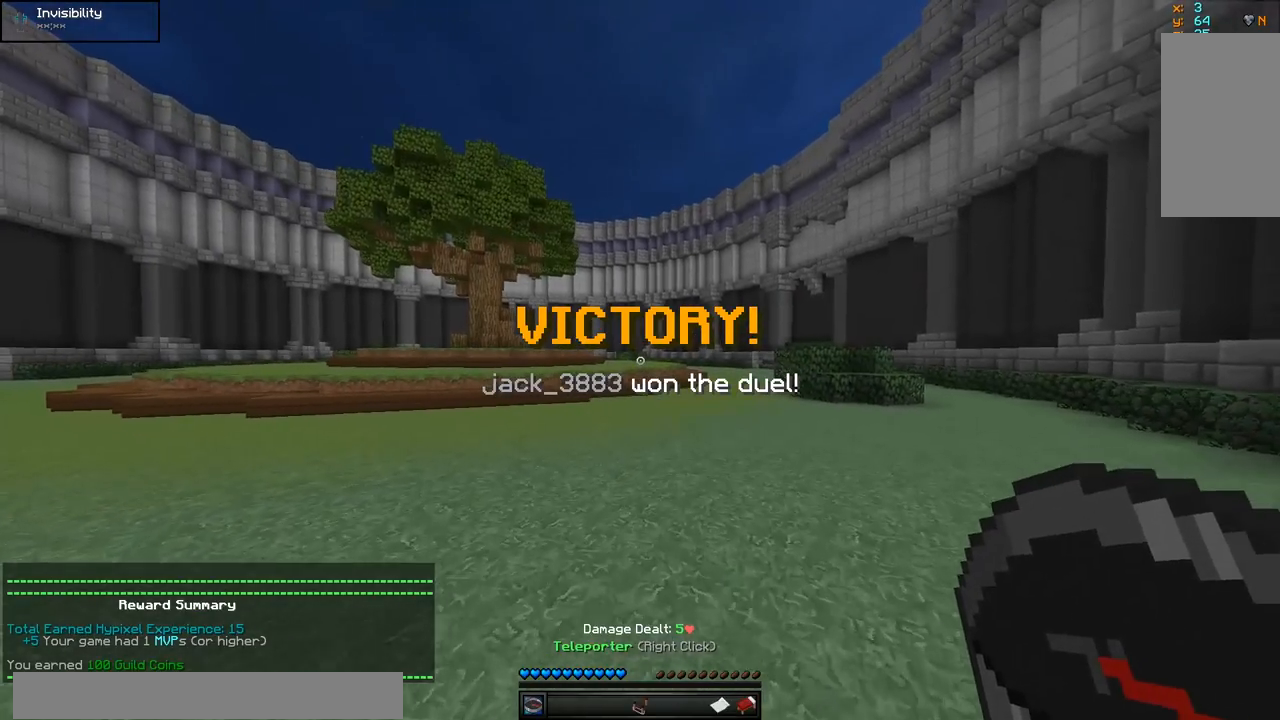
{"keys": [], "mouse": [], "events": [[484, "w", "up"]]}